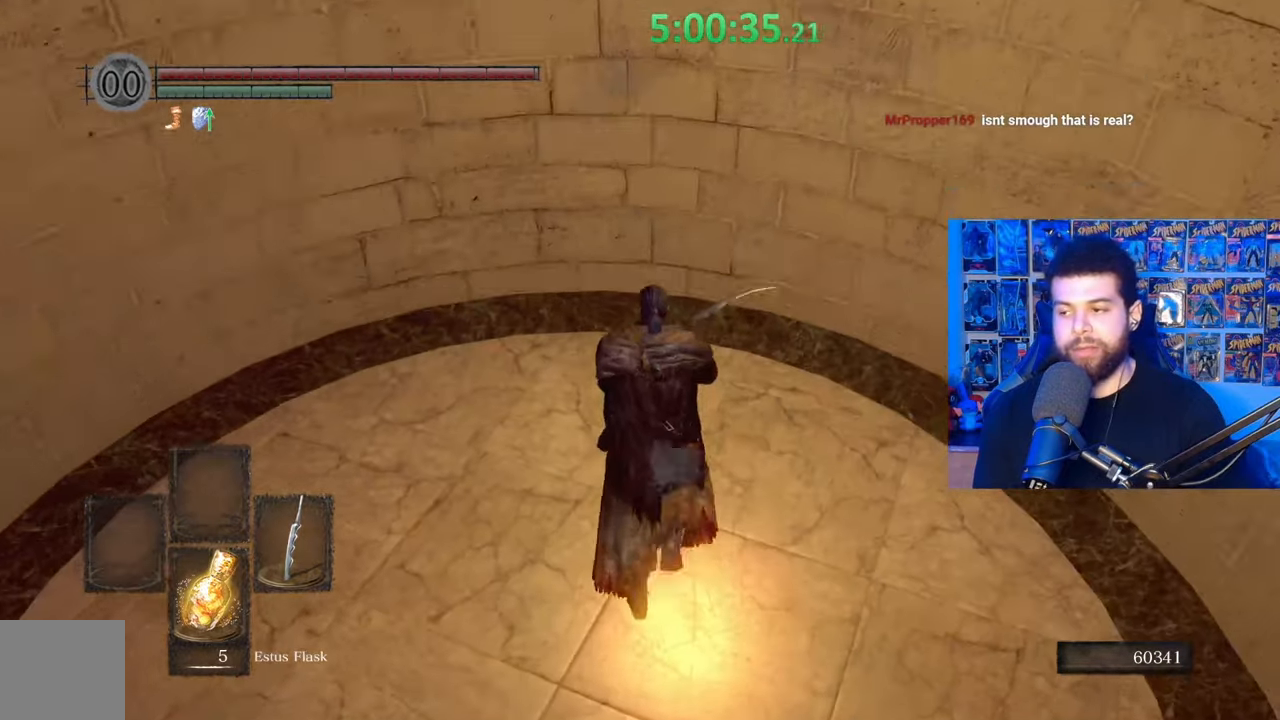
Gameplay with a controller (Xbox layout); each line is a JSON object with the inputs held at the frame after it. "events" lists button and stick changes between this image and that frame as [ms after this image, input, new state], when the widget could be followed in between.
{"buttons": [], "left_stick": "center", "right_stick": "center", "events": []}
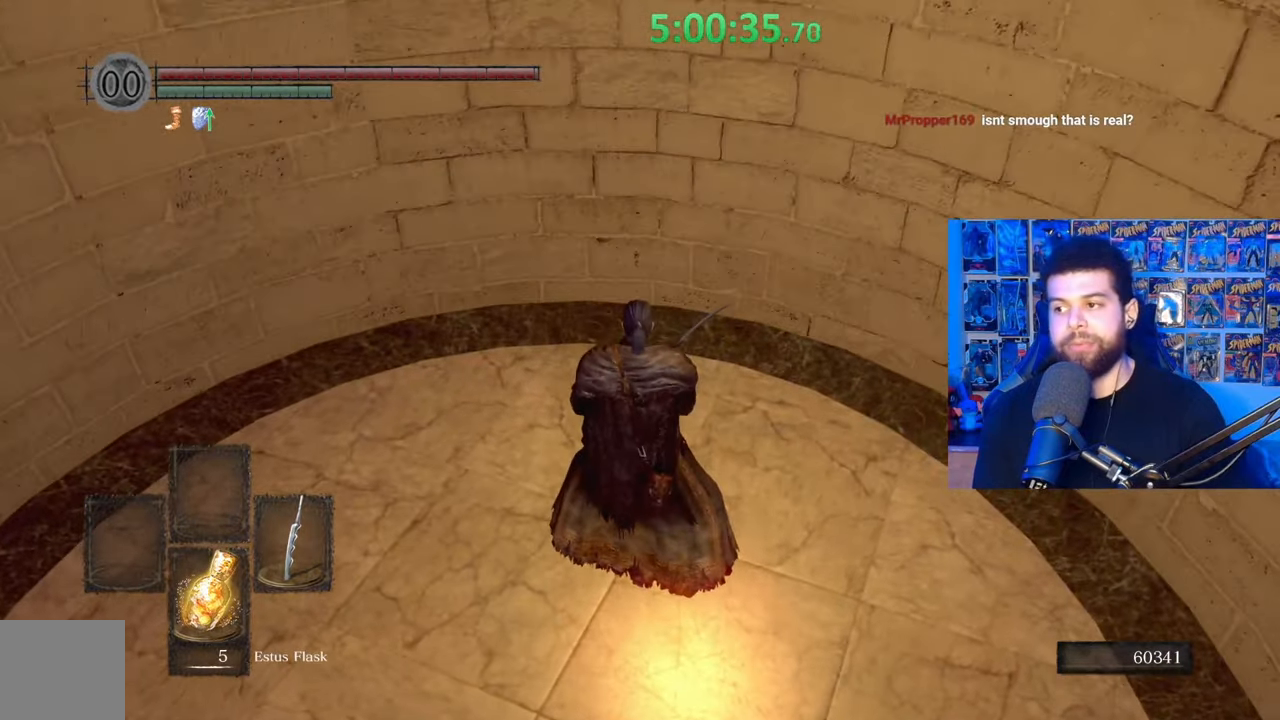
{"buttons": [], "left_stick": "down", "right_stick": "center", "events": [[67, "left_stick", "up"], [283, "right_stick", "left"], [317, "left_stick", "left"], [417, "left_stick", "down"], [433, "right_stick", "center"]]}
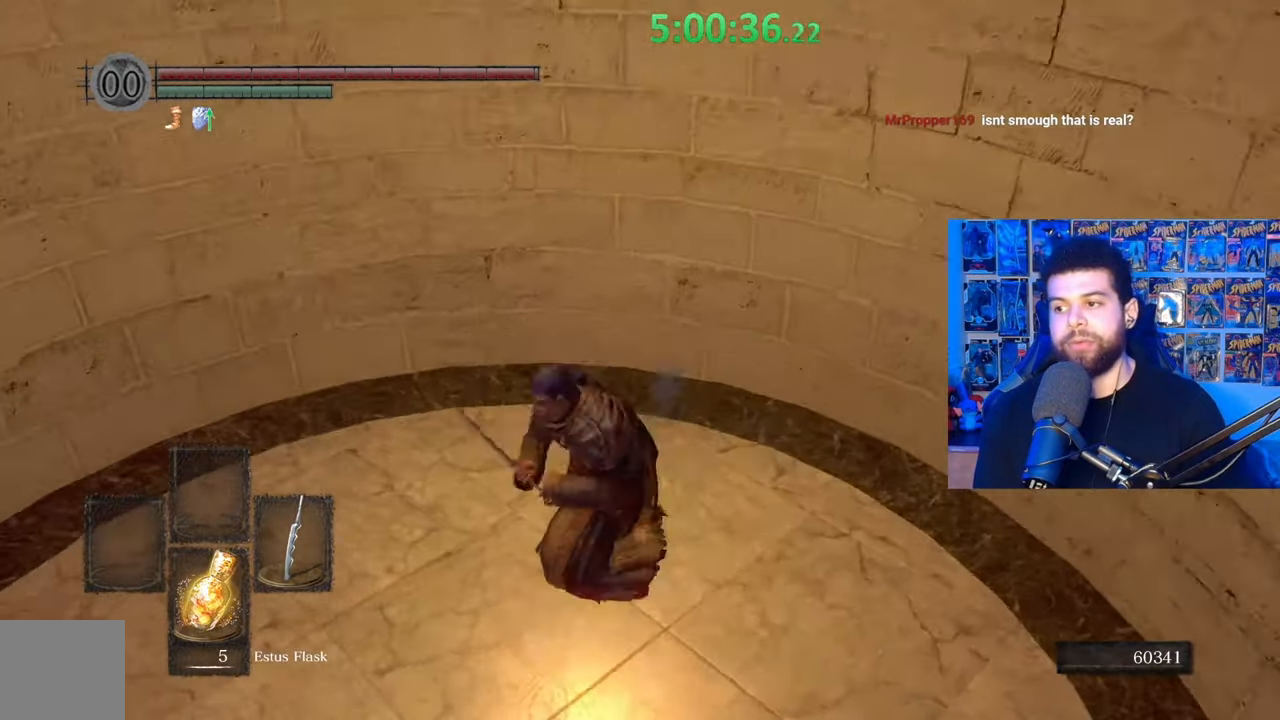
{"buttons": [], "left_stick": "center", "right_stick": "center", "events": [[33, "left_stick", "right"], [33, "right_stick", "down-right"], [83, "left_stick", "up"], [167, "right_stick", "center"], [183, "left_stick", "center"]]}
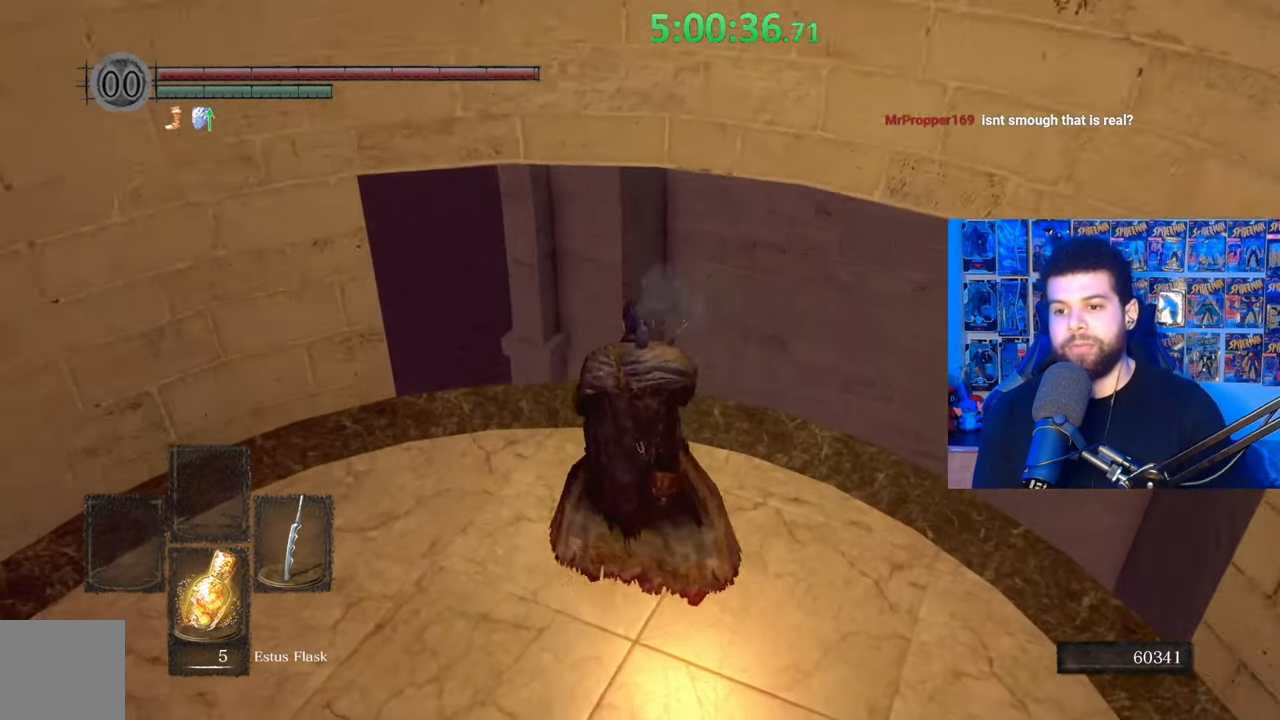
{"buttons": [], "left_stick": "up", "right_stick": "left", "events": [[33, "left_stick", "left"], [133, "left_stick", "down"], [233, "left_stick", "right"], [333, "left_stick", "up"], [467, "right_stick", "left"]]}
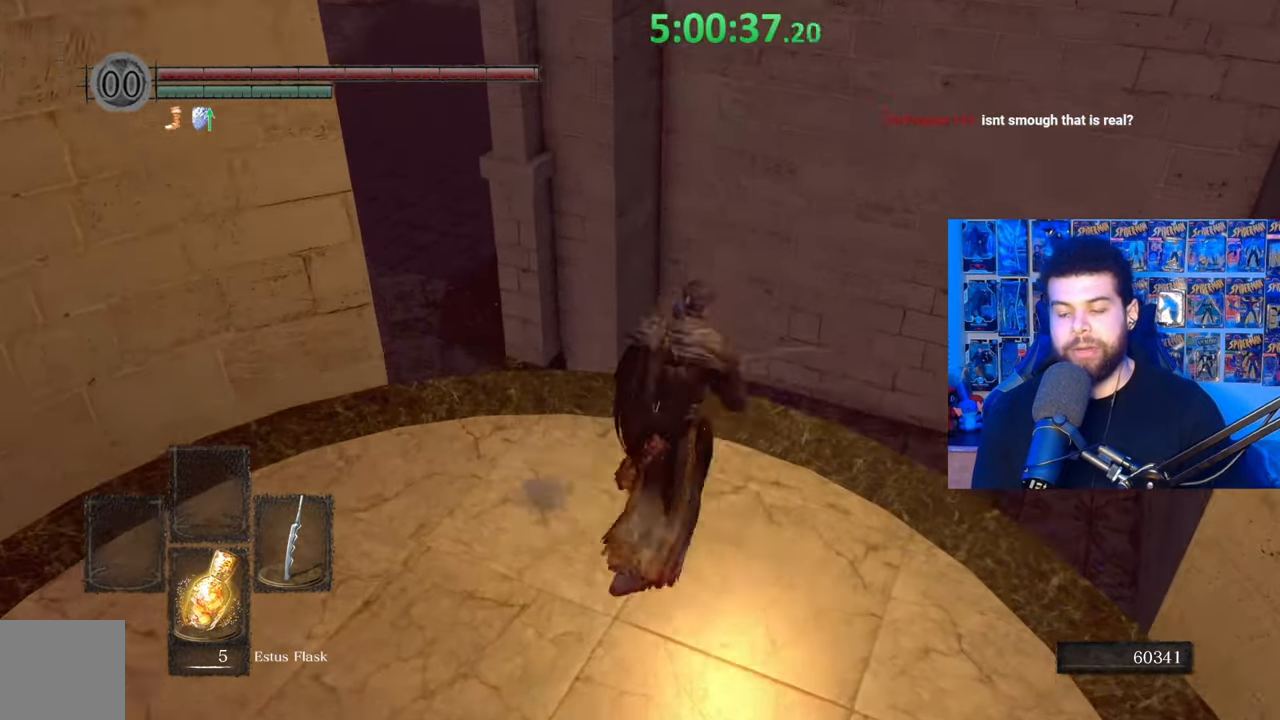
{"buttons": [], "left_stick": "up", "right_stick": "center", "events": [[167, "right_stick", "center"]]}
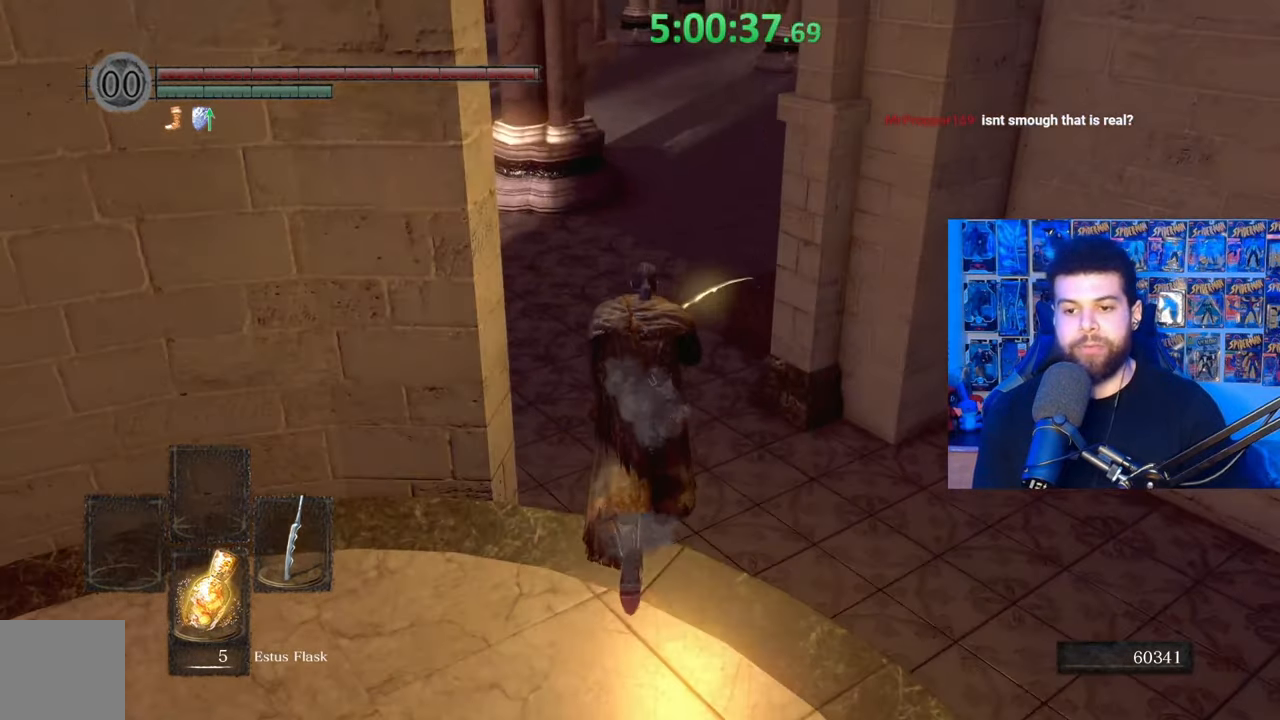
{"buttons": ["B"], "left_stick": "up", "right_stick": "center", "events": [[117, "right_stick", "left"], [333, "right_stick", "center"], [433, "B", "down"]]}
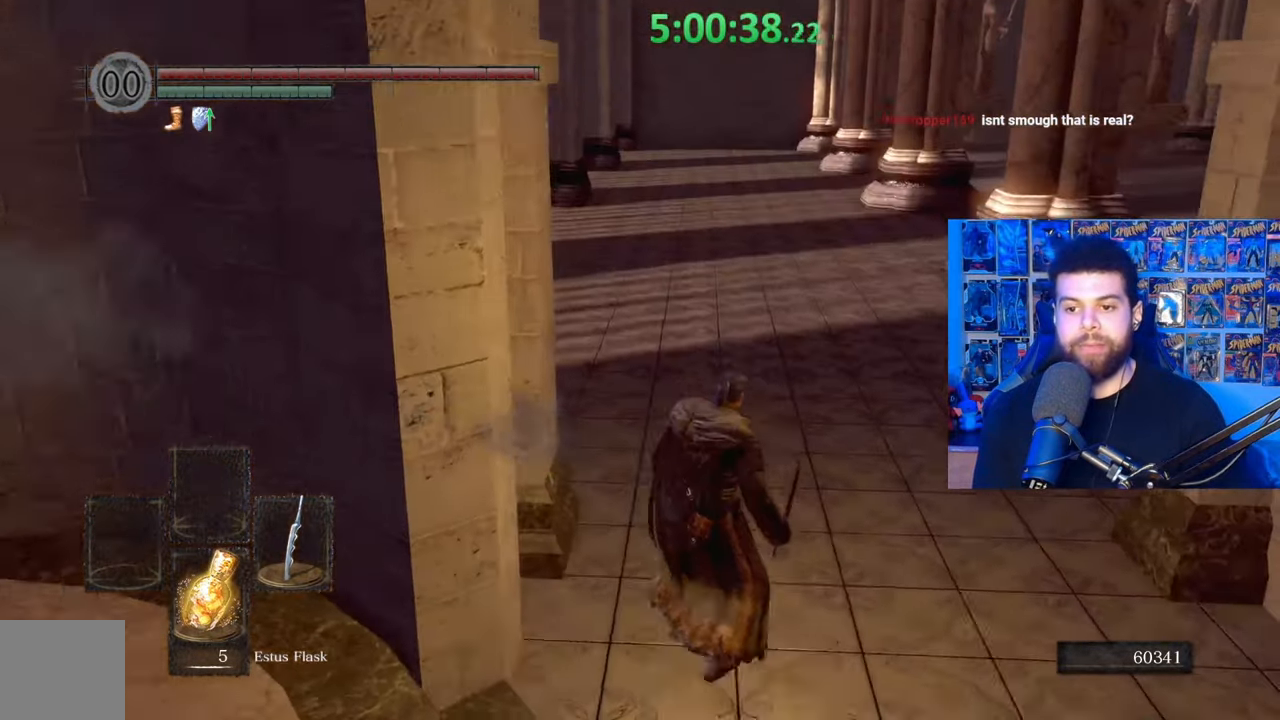
{"buttons": ["B"], "left_stick": "up", "right_stick": "up", "events": [[283, "right_stick", "right"], [383, "right_stick", "center"], [483, "right_stick", "up"]]}
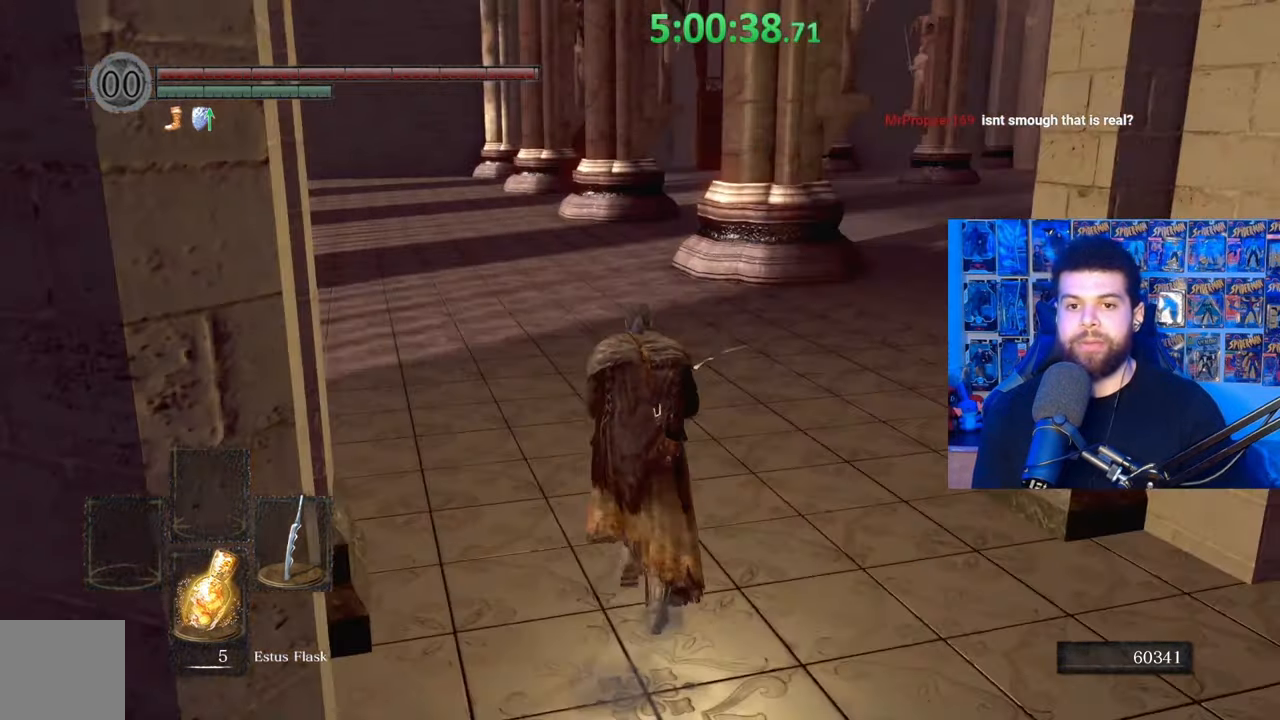
{"buttons": ["B"], "left_stick": "up", "right_stick": "center", "events": [[117, "right_stick", "center"]]}
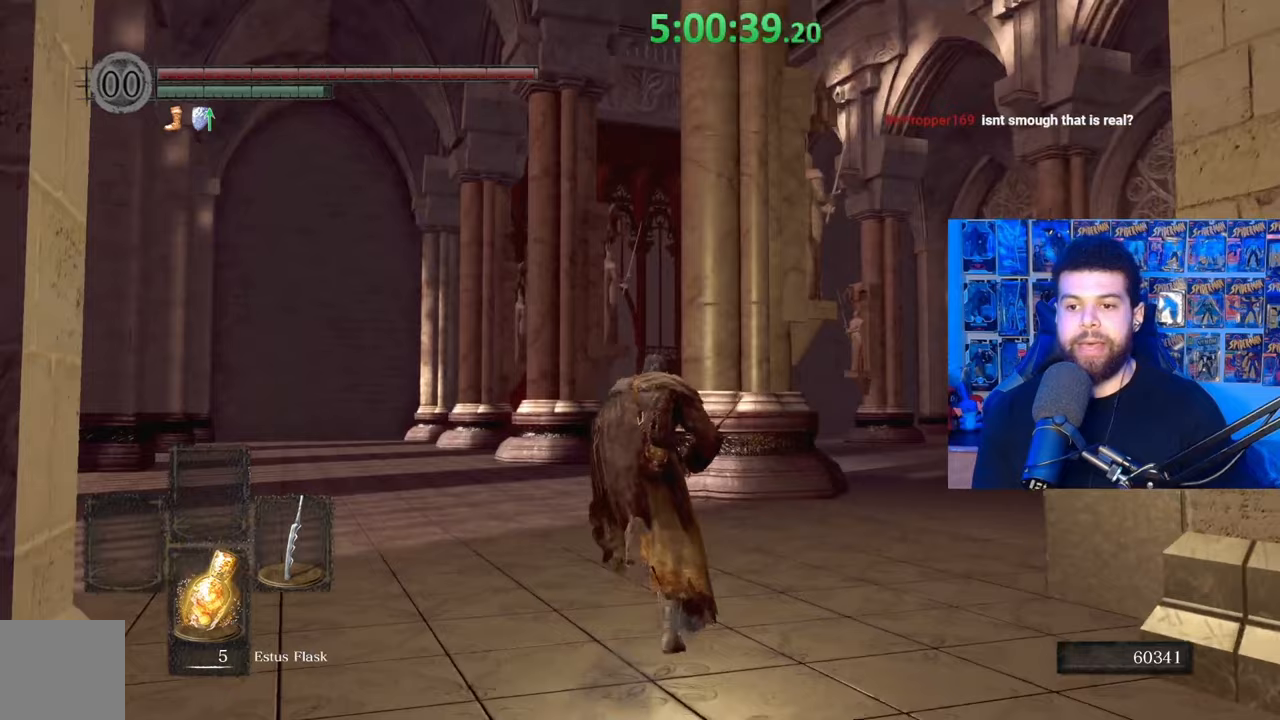
{"buttons": ["B"], "left_stick": "up", "right_stick": "center", "events": []}
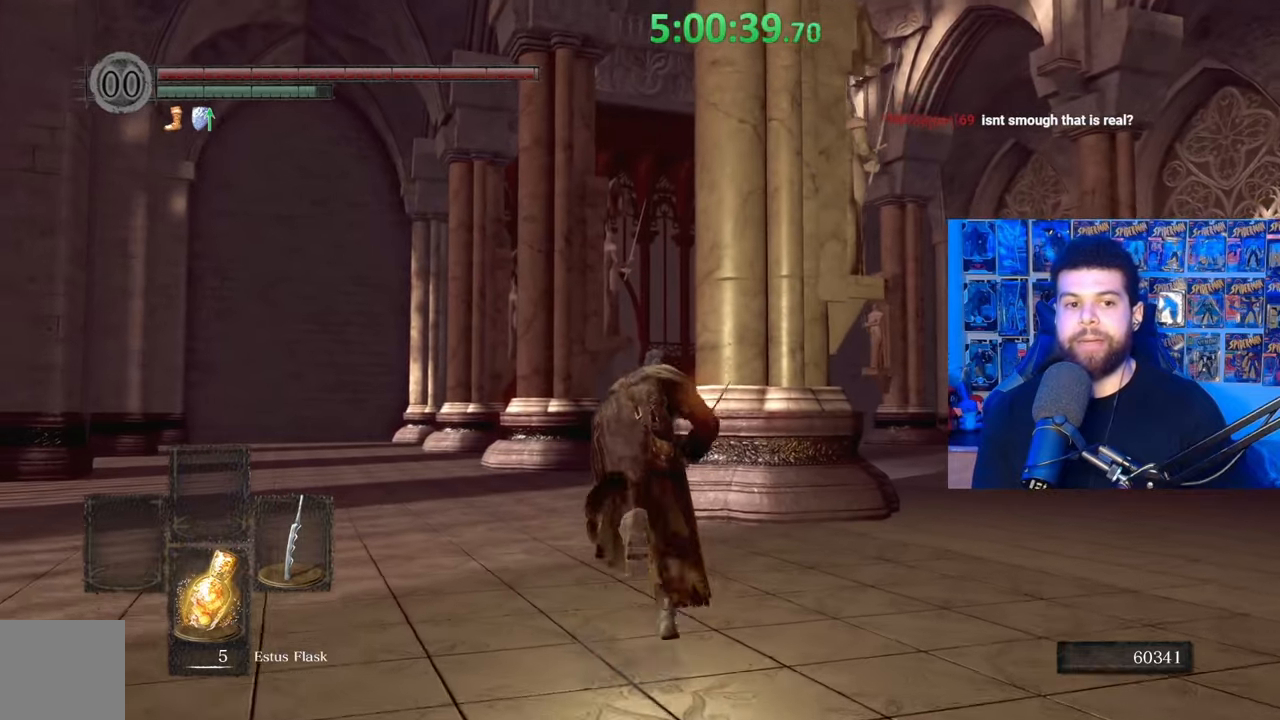
{"buttons": [], "left_stick": "up", "right_stick": "center", "events": [[433, "B", "up"]]}
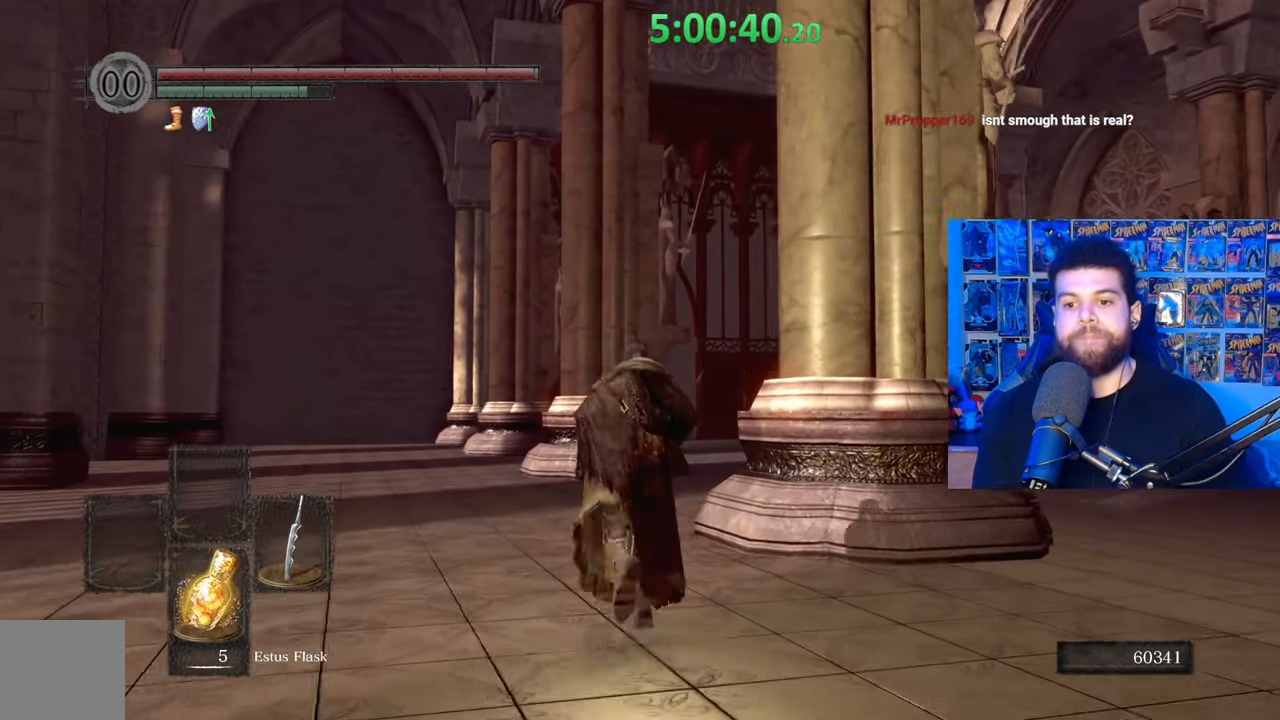
{"buttons": ["B"], "left_stick": "up", "right_stick": "center", "events": [[33, "B", "down"]]}
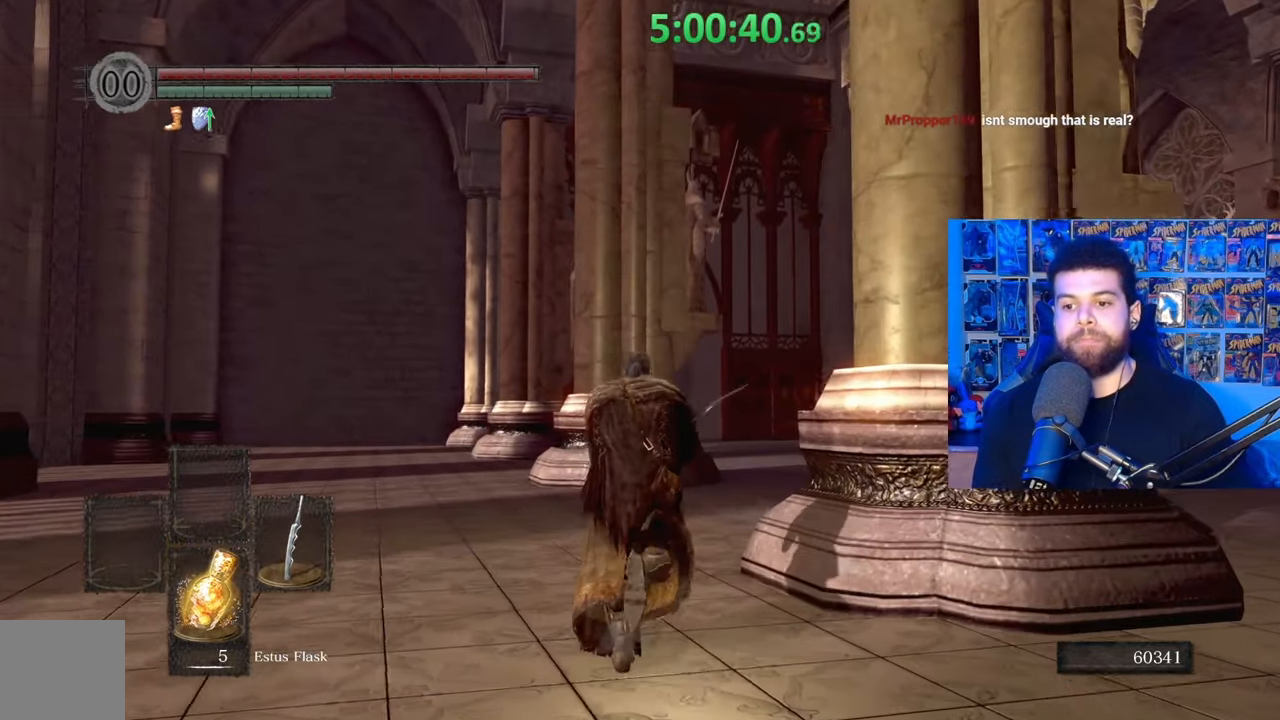
{"buttons": ["B"], "left_stick": "up-left", "right_stick": "right", "events": [[217, "right_stick", "right"], [433, "left_stick", "up-left"]]}
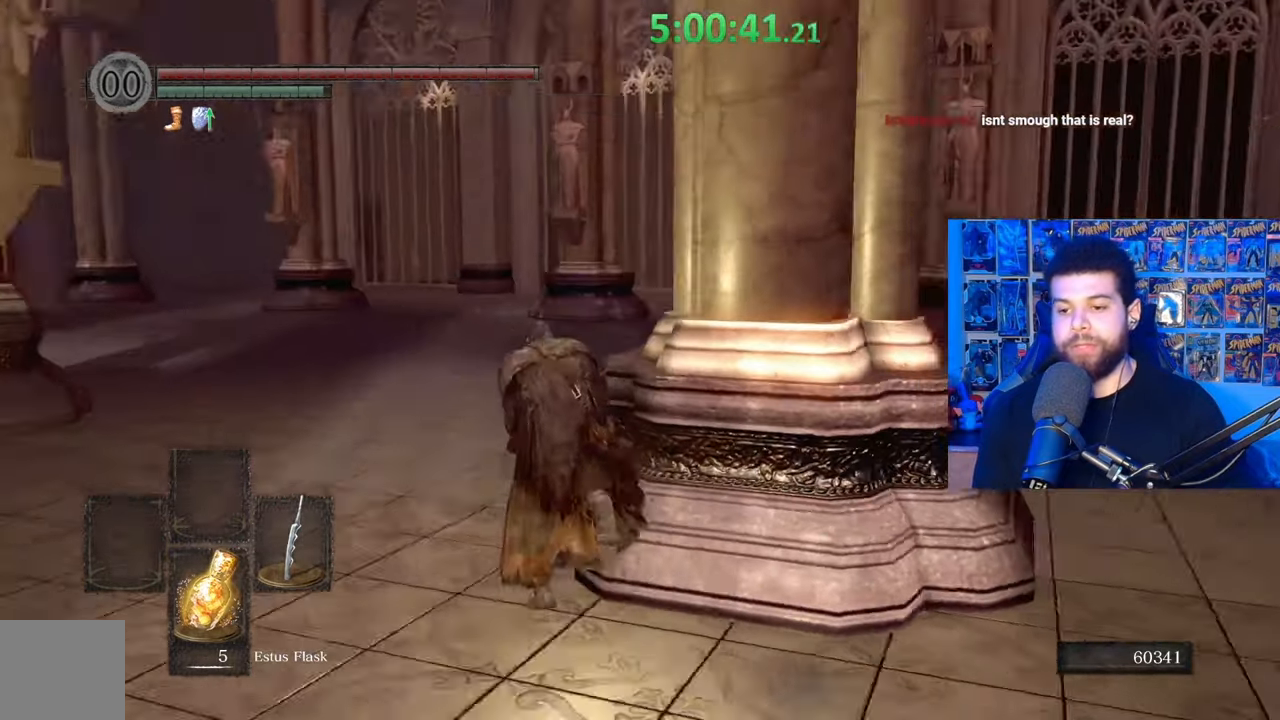
{"buttons": ["B"], "left_stick": "up-left", "right_stick": "right", "events": [[17, "right_stick", "center"], [383, "right_stick", "right"]]}
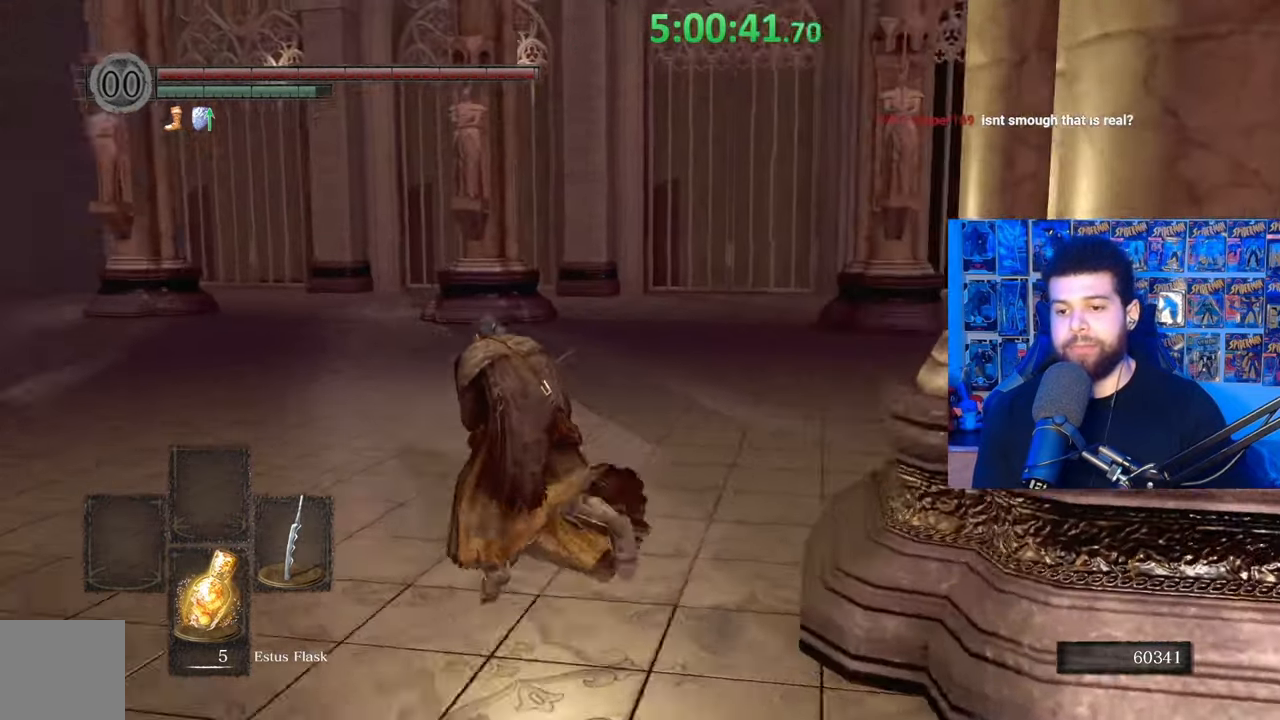
{"buttons": ["B"], "left_stick": "down-left", "right_stick": "center", "events": [[117, "left_stick", "left"], [383, "left_stick", "down-left"], [417, "right_stick", "center"]]}
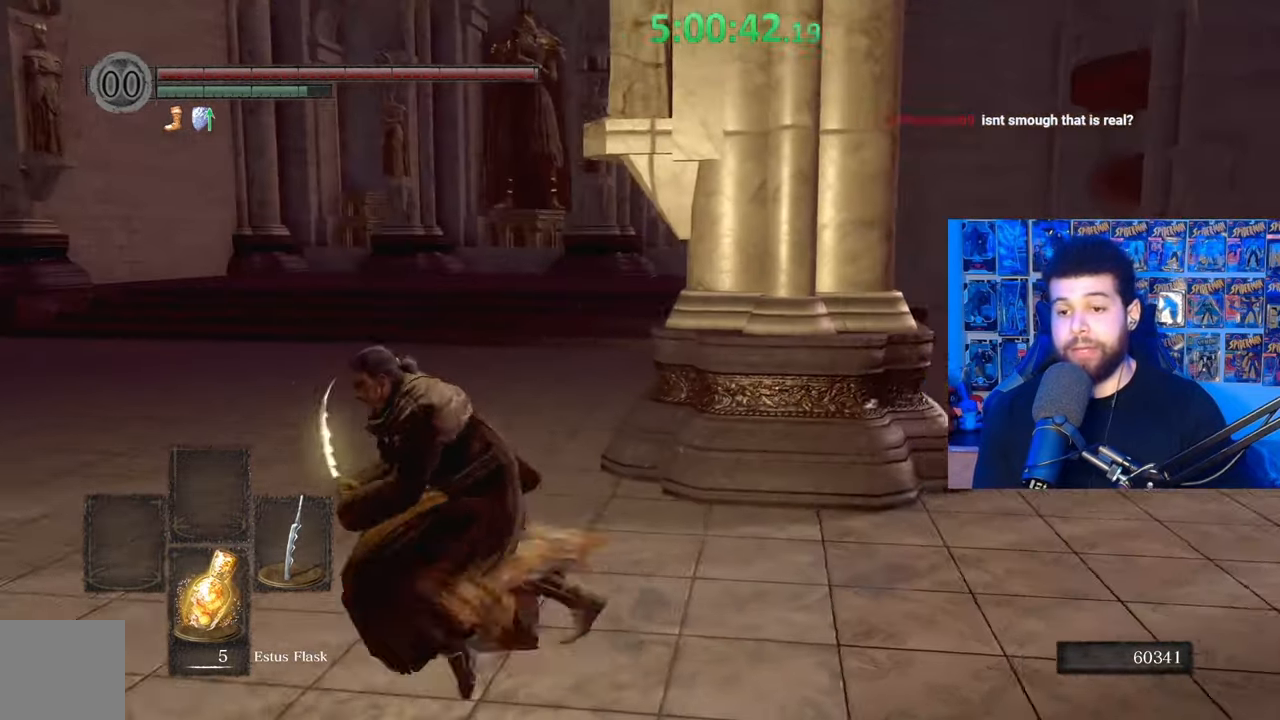
{"buttons": ["B"], "left_stick": "down-left", "right_stick": "right", "events": [[467, "right_stick", "right"]]}
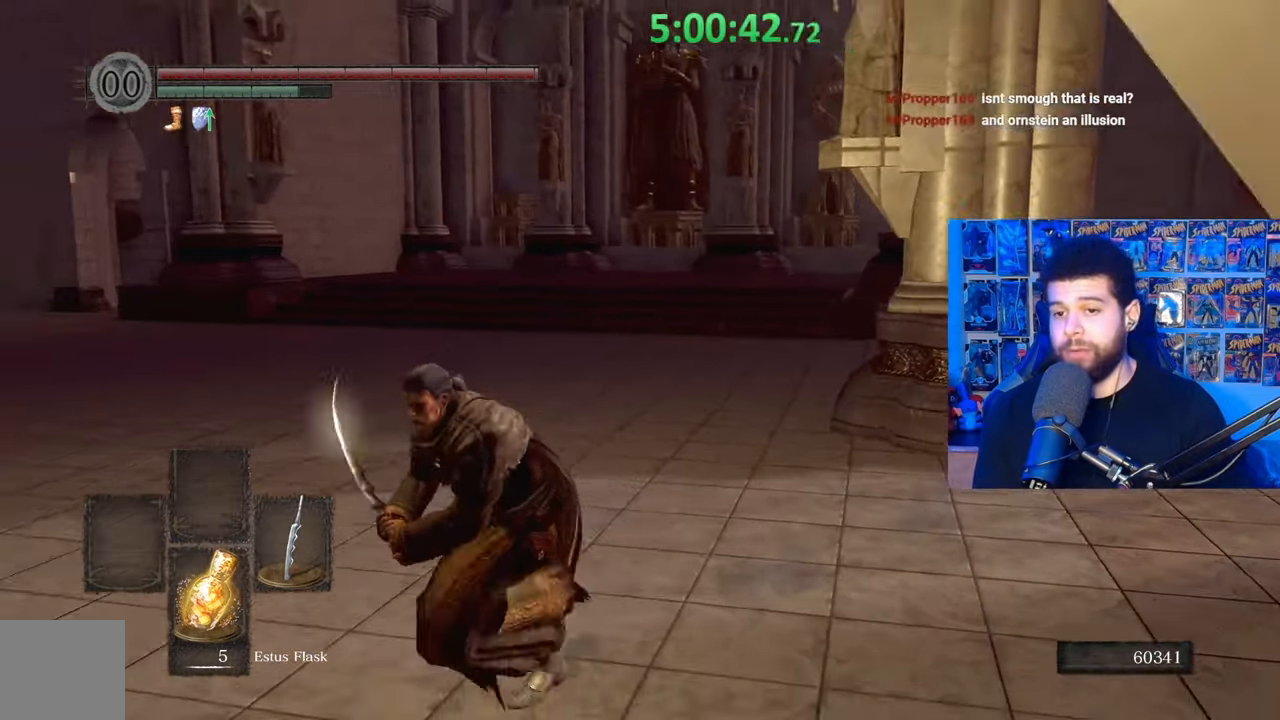
{"buttons": ["B"], "left_stick": "down-left", "right_stick": "center", "events": [[100, "right_stick", "center"], [383, "right_stick", "up-right"], [467, "right_stick", "center"]]}
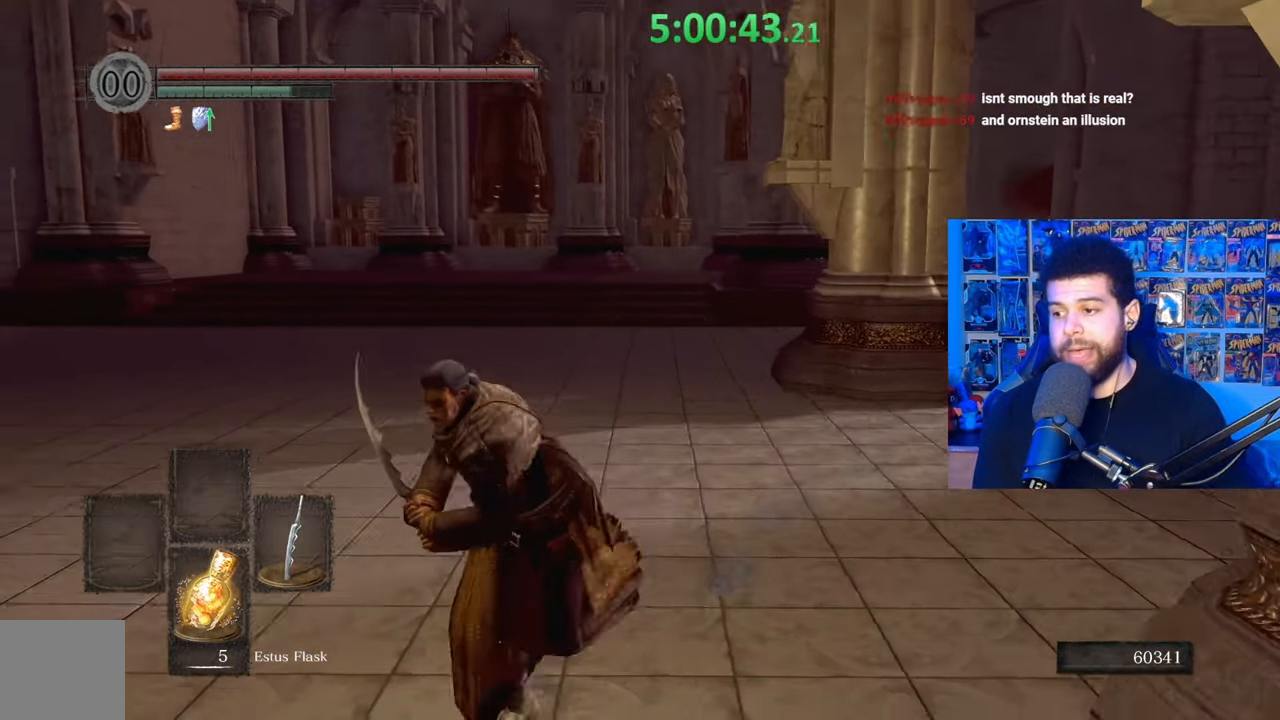
{"buttons": ["B"], "left_stick": "down-left", "right_stick": "center", "events": []}
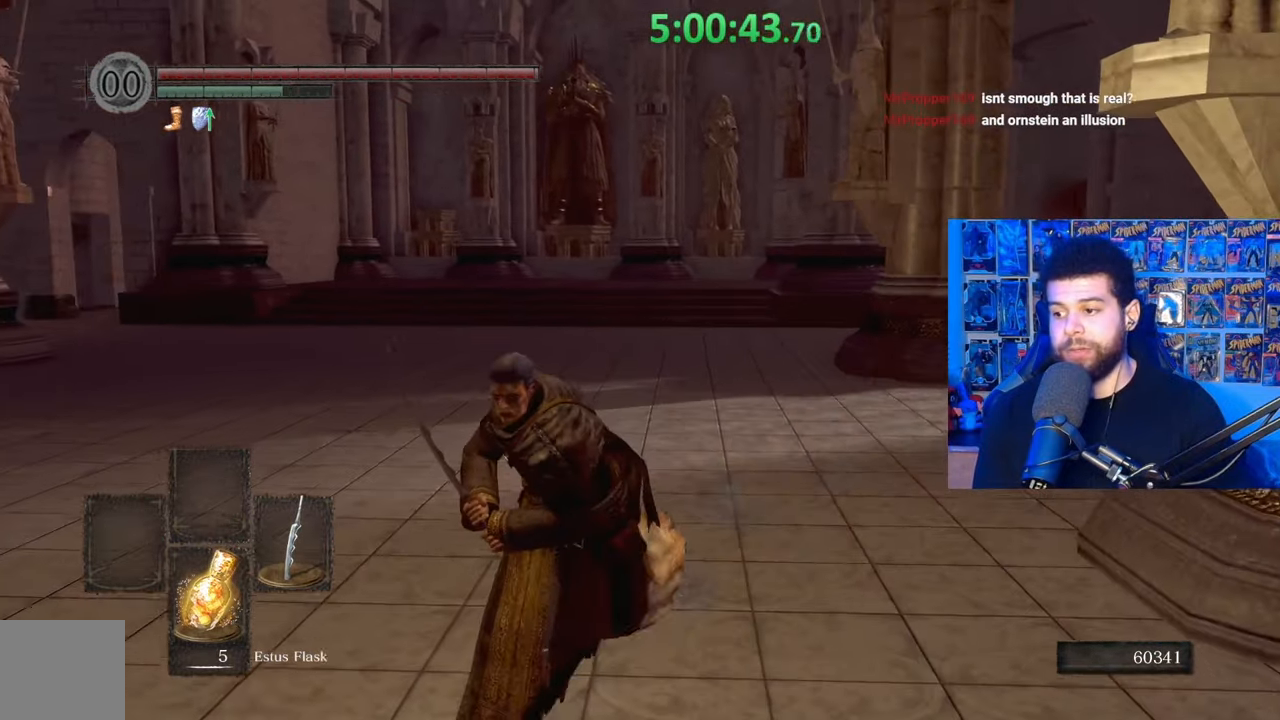
{"buttons": [], "left_stick": "down-left", "right_stick": "center", "events": [[467, "B", "up"]]}
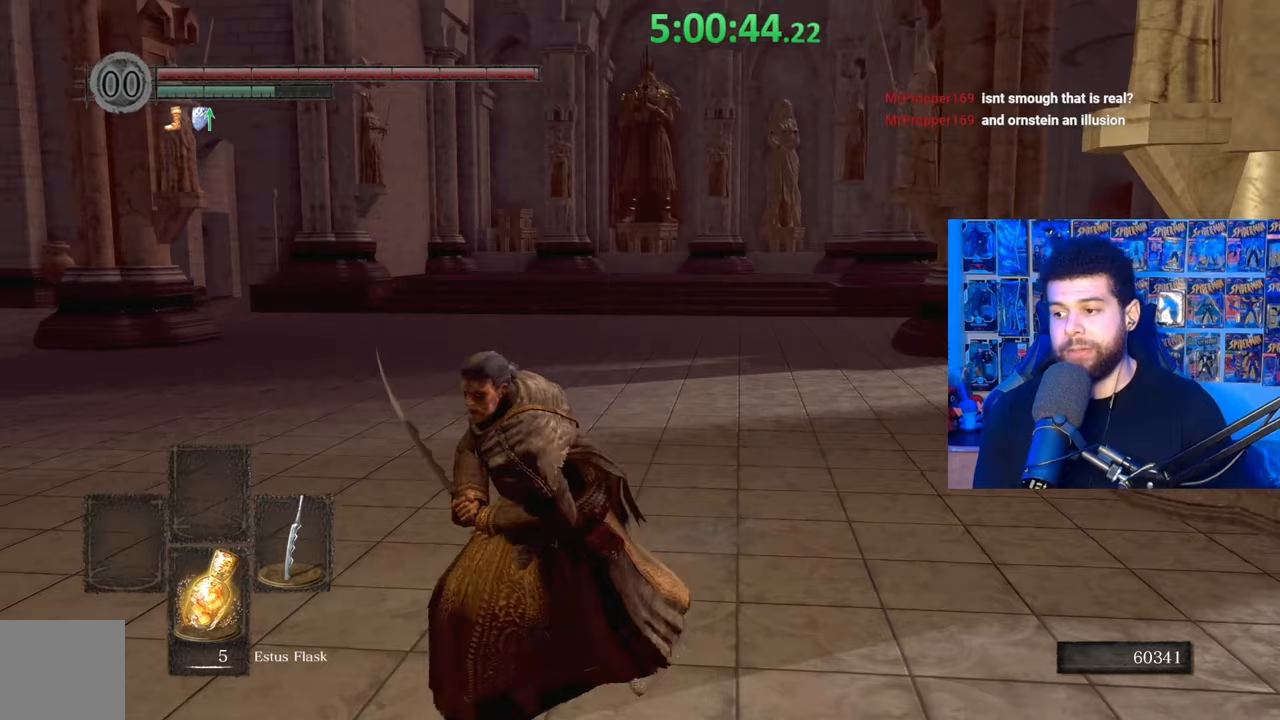
{"buttons": [], "left_stick": "down-left", "right_stick": "center", "events": []}
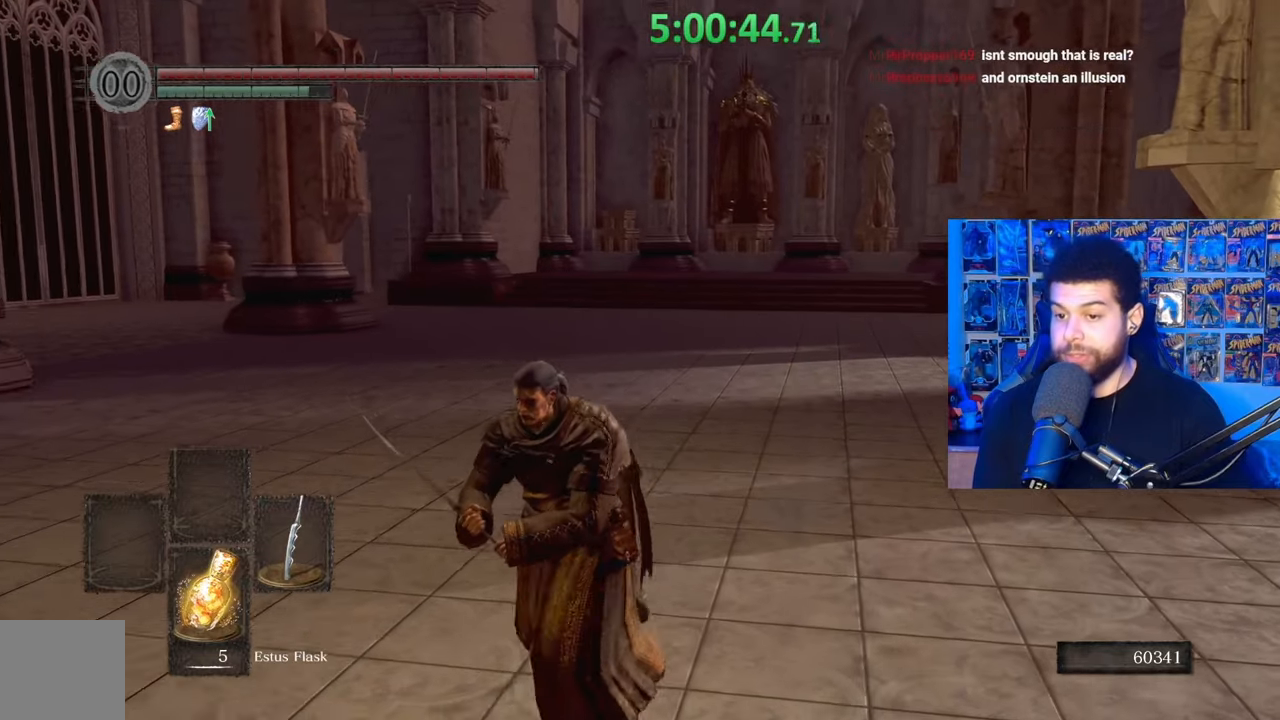
{"buttons": [], "left_stick": "center", "right_stick": "center", "events": [[333, "left_stick", "center"]]}
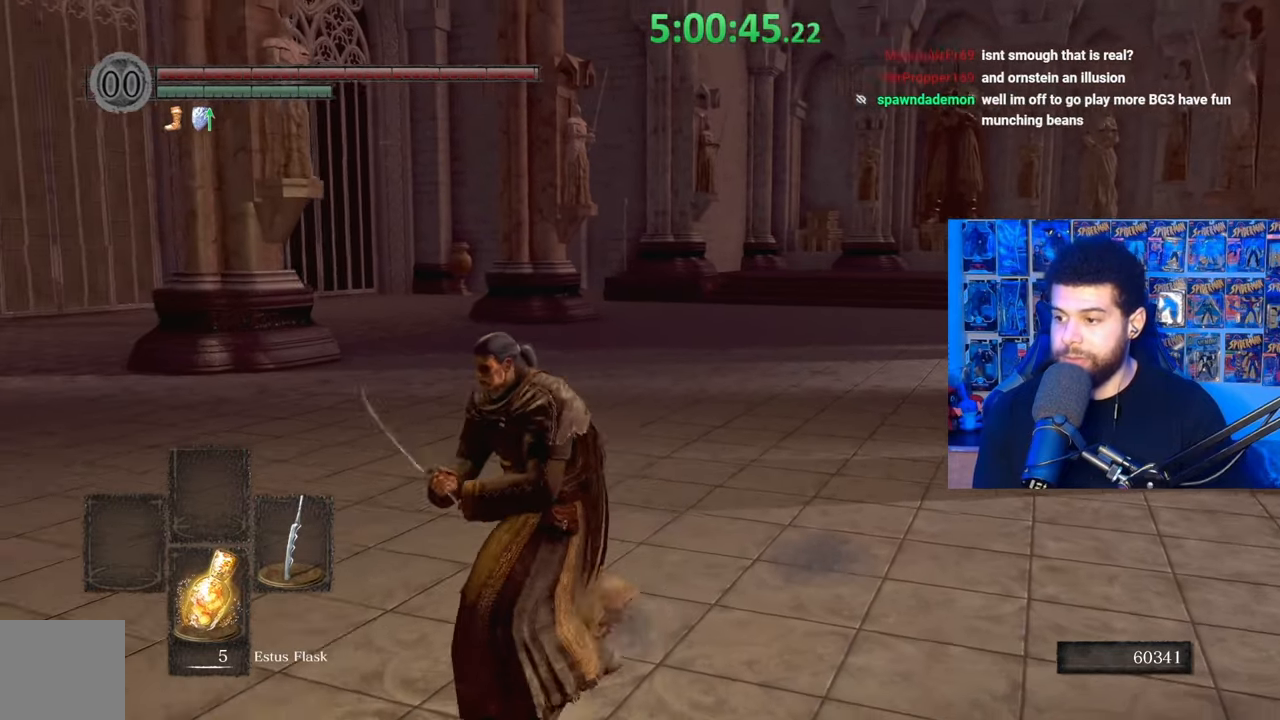
{"buttons": [], "left_stick": "left", "right_stick": "left", "events": [[233, "right_stick", "left"], [317, "left_stick", "left"]]}
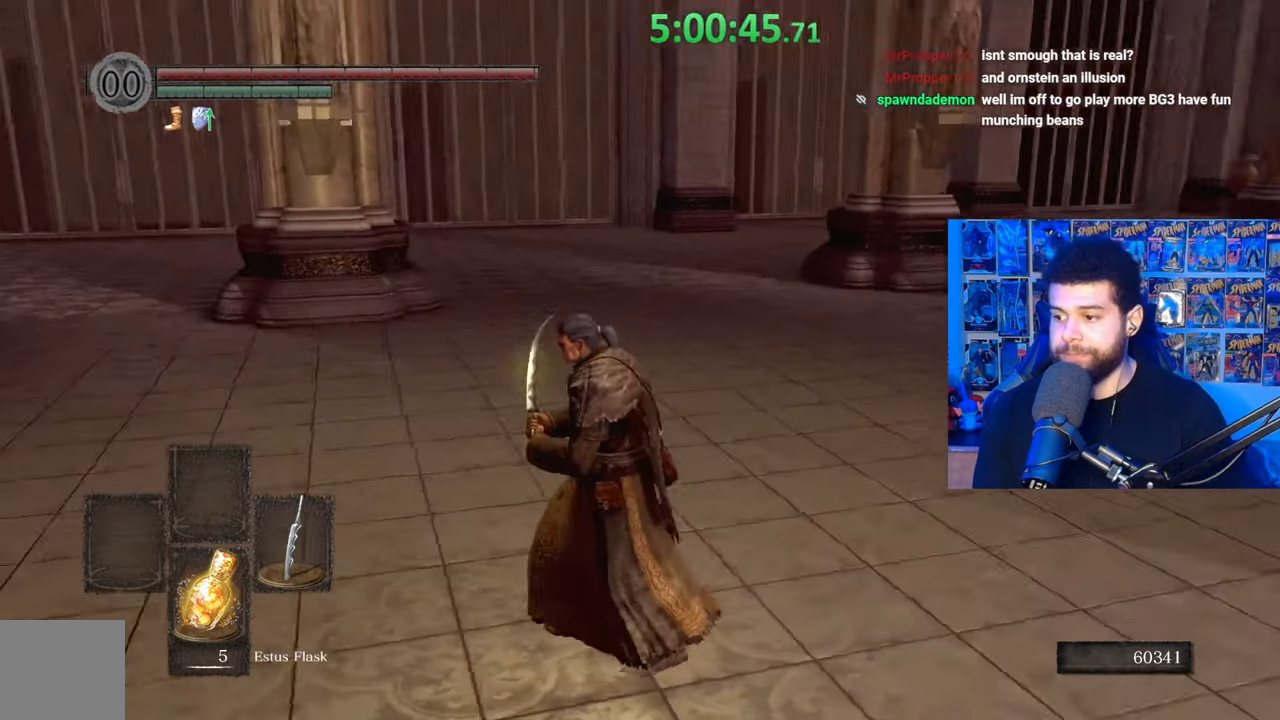
{"buttons": ["B"], "left_stick": "up", "right_stick": "center", "events": [[67, "left_stick", "up-left"], [317, "left_stick", "up"], [367, "right_stick", "center"], [467, "B", "down"]]}
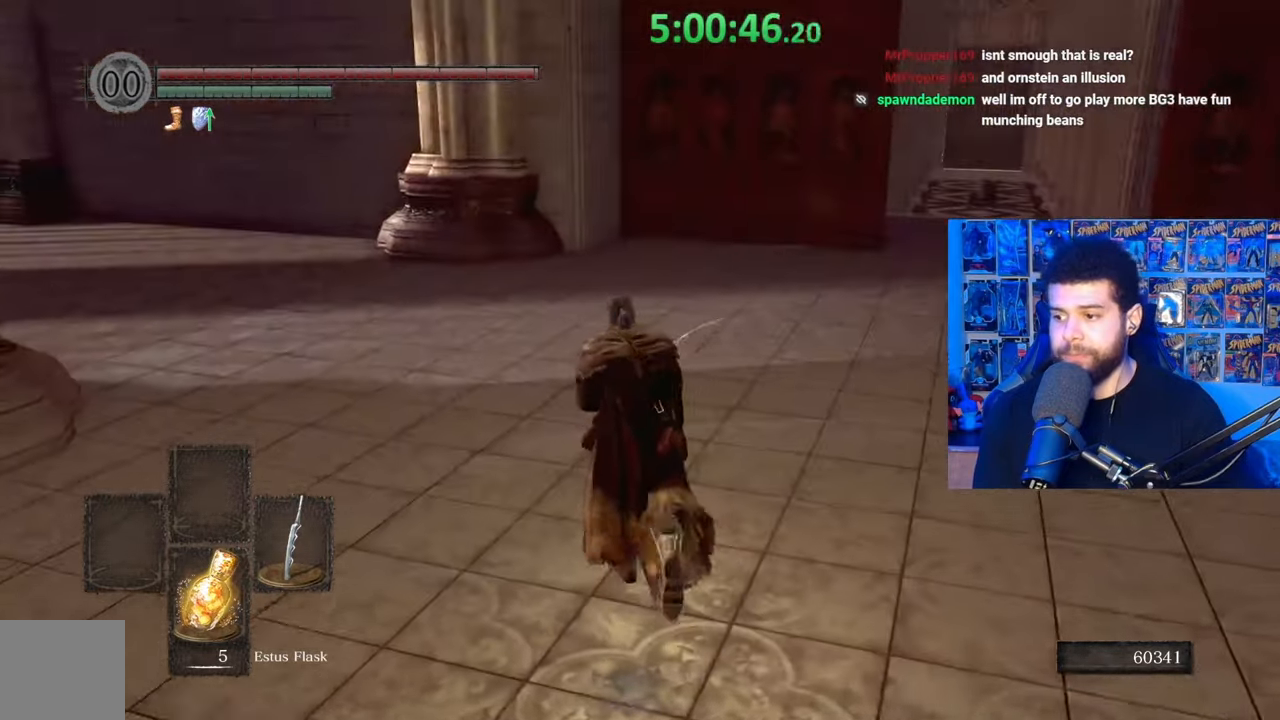
{"buttons": ["B"], "left_stick": "up", "right_stick": "right", "events": [[117, "left_stick", "up-right"], [333, "left_stick", "up"], [417, "right_stick", "right"]]}
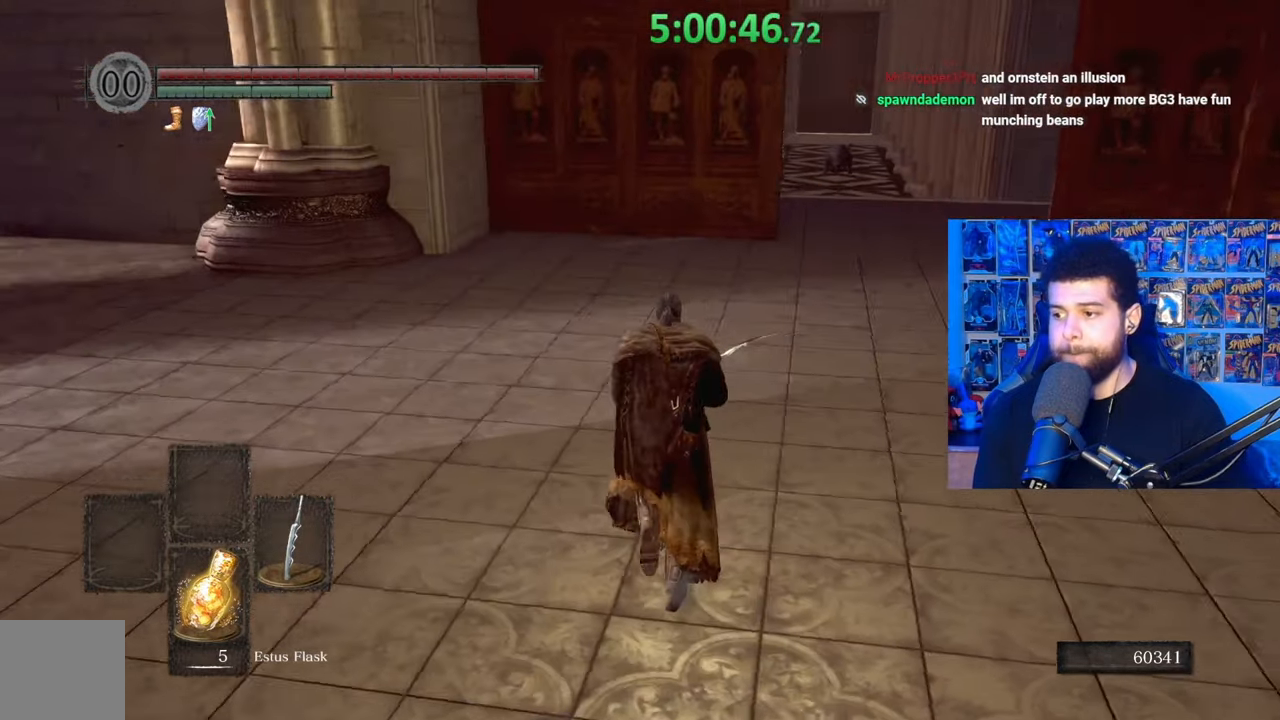
{"buttons": ["B"], "left_stick": "up", "right_stick": "center", "events": [[33, "right_stick", "center"]]}
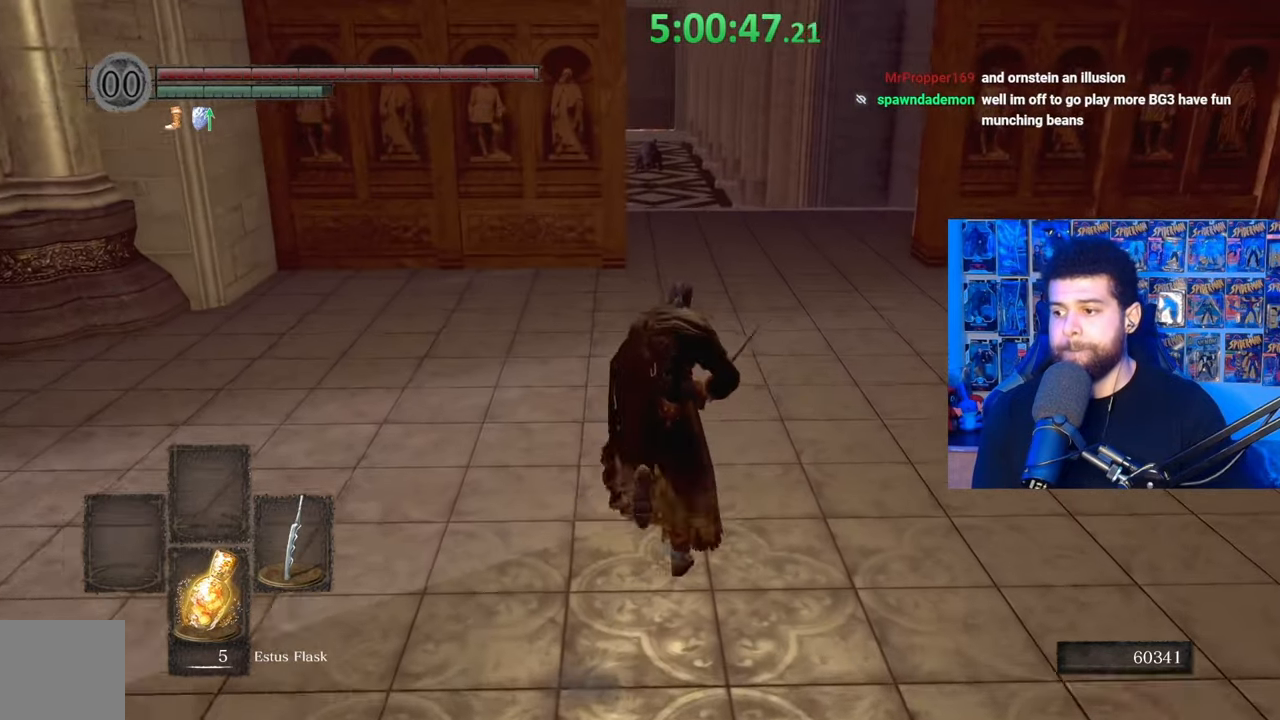
{"buttons": ["B"], "left_stick": "up", "right_stick": "center", "events": []}